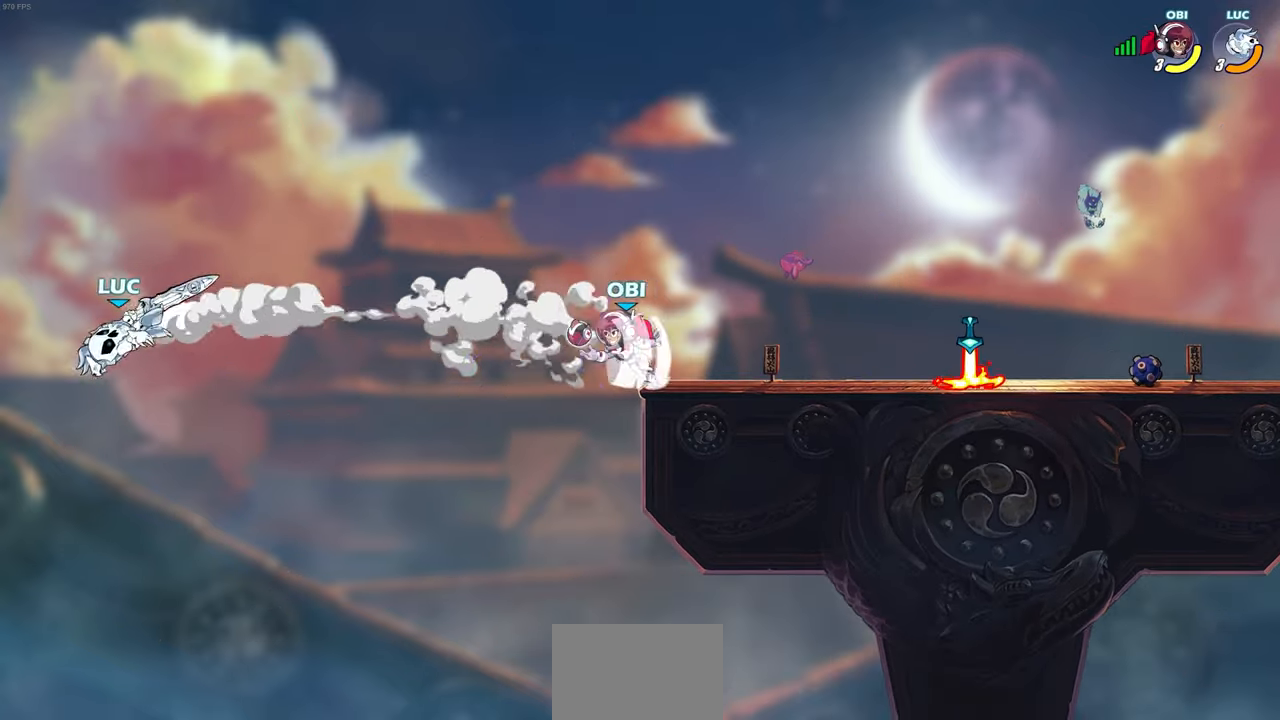
Gameplay with a controller (PlayStation layout); each line is a JSON object with the inputs held at the frame after it. "events" lists button and stick changes between this image and that frame as [ms after this image, input, new state], when the widget could be followed in between.
{"buttons": [], "left_stick": "right", "right_stick": "center", "events": []}
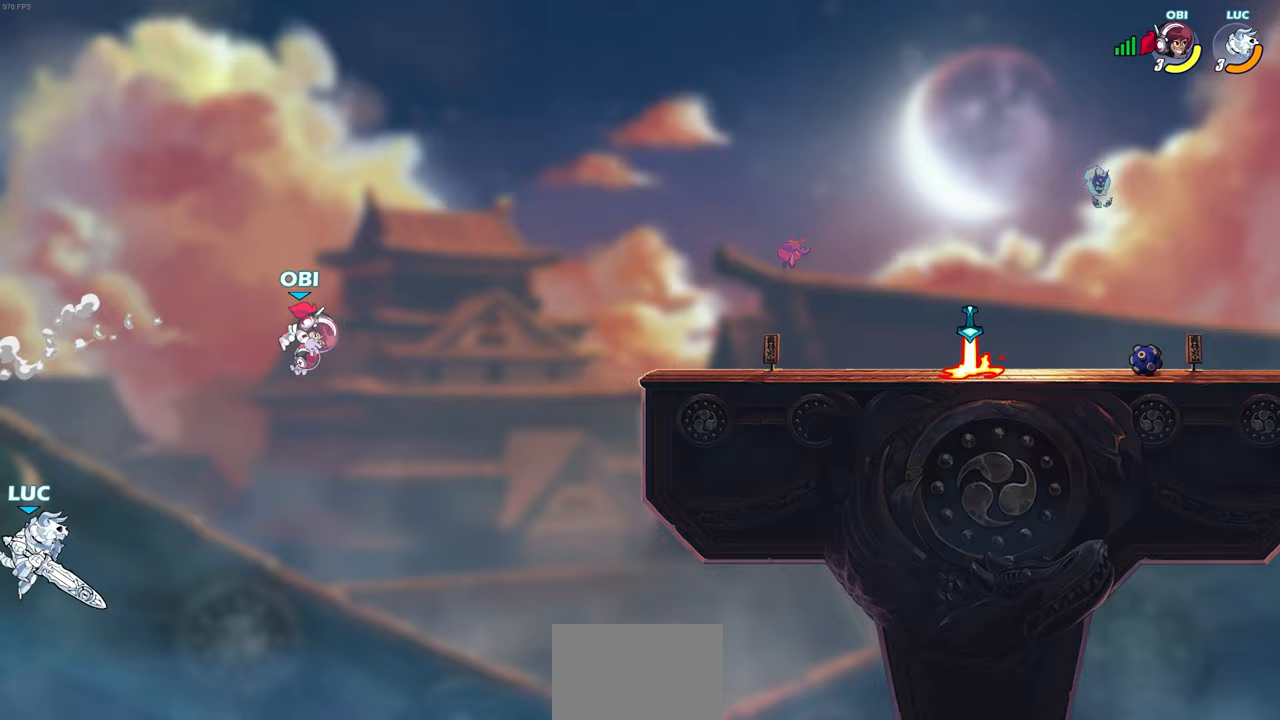
{"buttons": [], "left_stick": "right", "right_stick": "center", "events": [[67, "CROSS", "down"], [233, "CROSS", "up"], [283, "SQUARE", "down"], [400, "SQUARE", "up"]]}
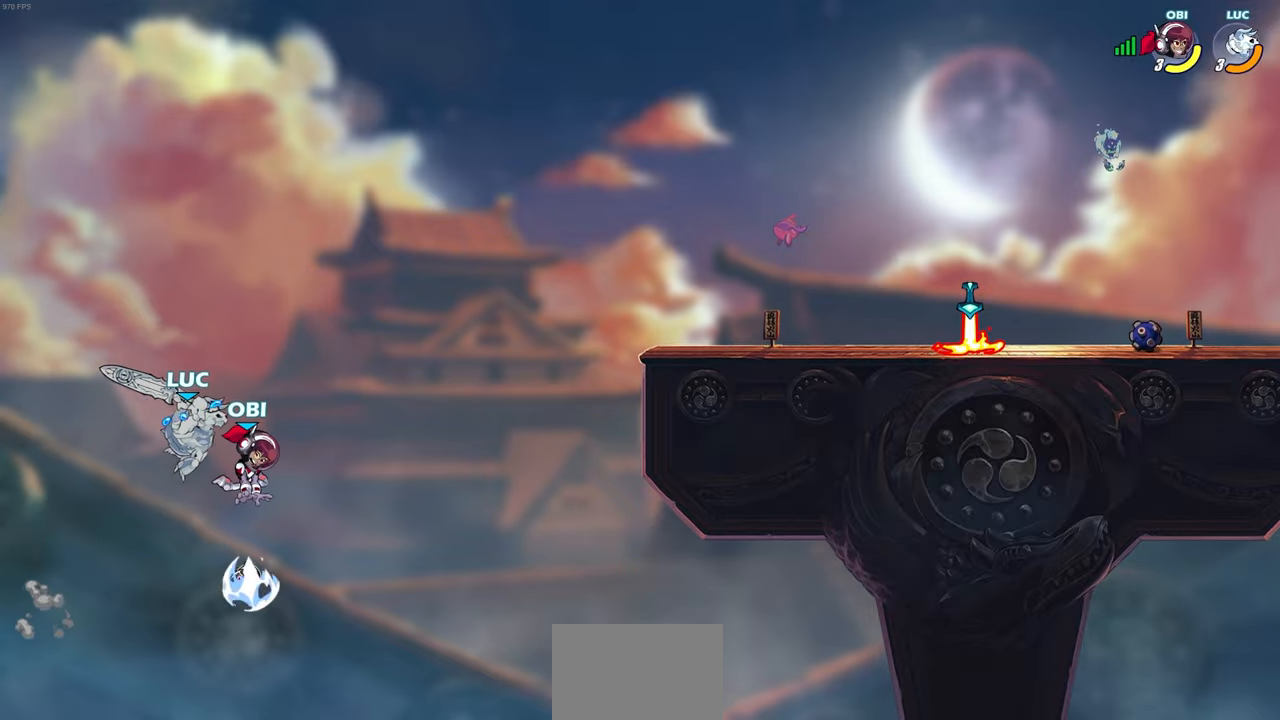
{"buttons": ["R2"], "left_stick": "up-right", "right_stick": "center", "events": [[17, "left_stick", "down-right"], [233, "left_stick", "up-right"], [383, "R2", "down"]]}
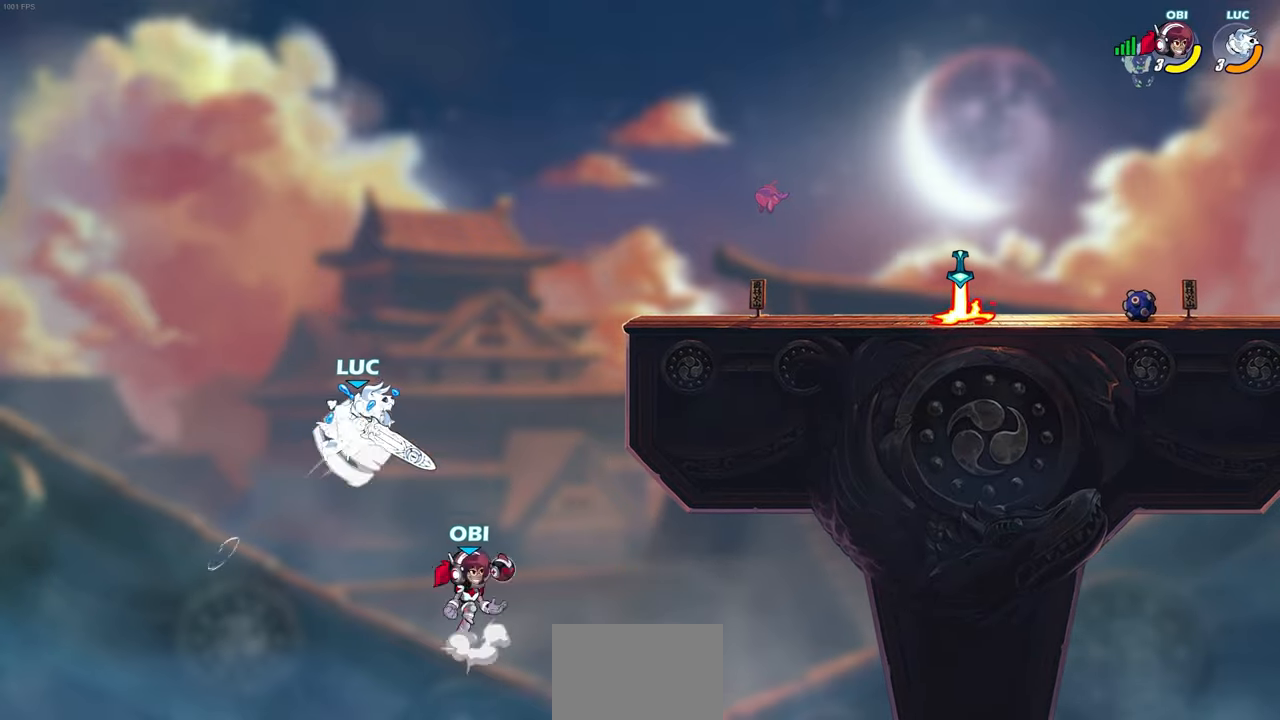
{"buttons": [], "left_stick": "right", "right_stick": "center", "events": [[267, "left_stick", "right"], [283, "R2", "up"], [283, "SQUARE", "down"], [367, "SQUARE", "up"]]}
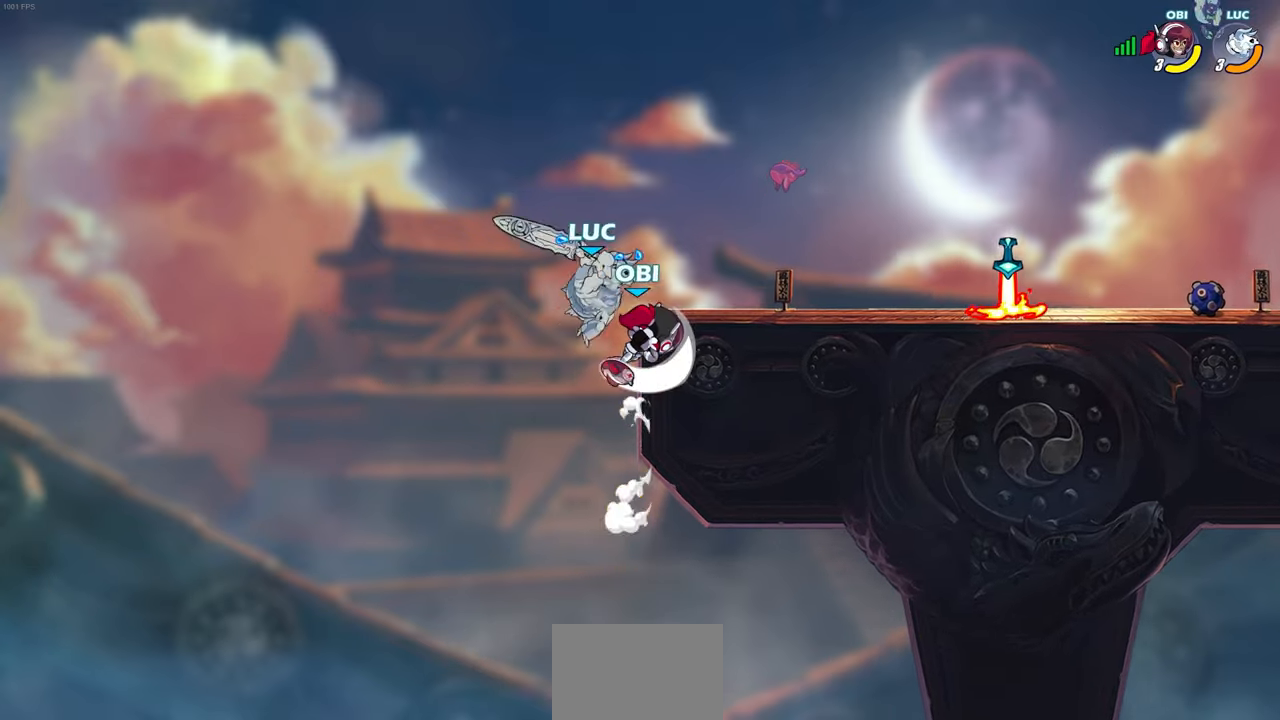
{"buttons": [], "left_stick": "up-right", "right_stick": "center", "events": [[367, "left_stick", "up-right"]]}
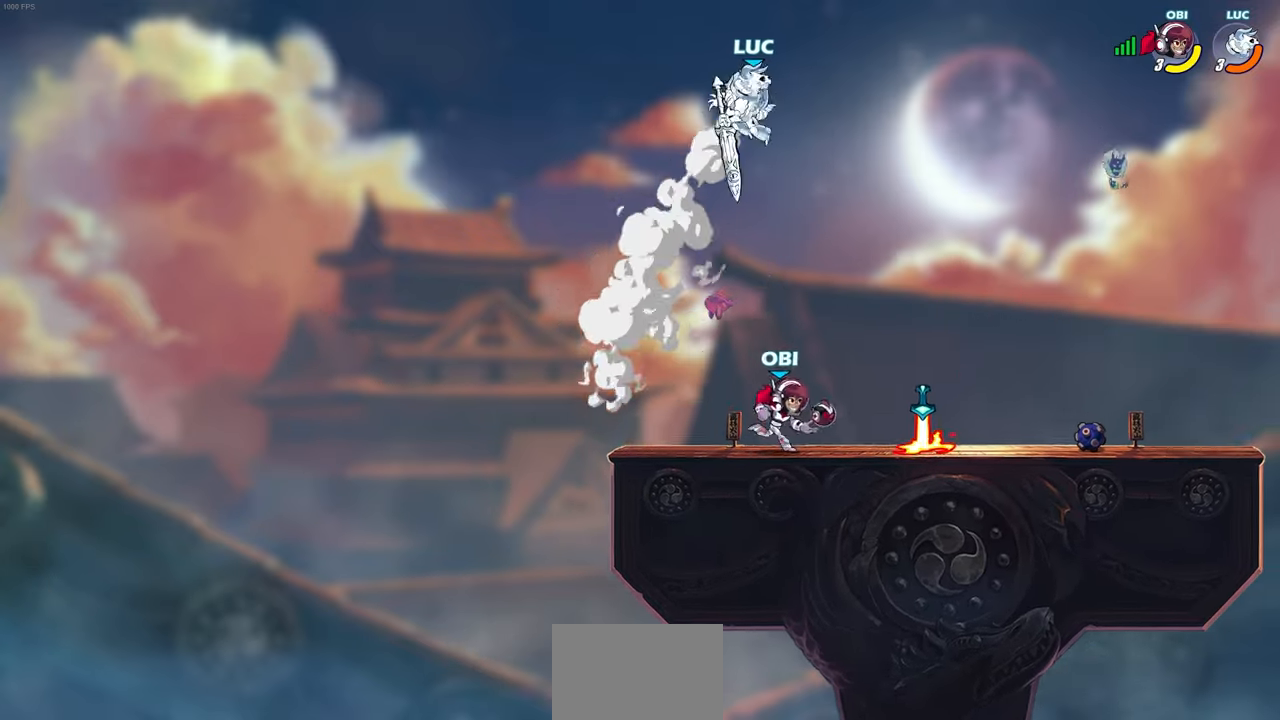
{"buttons": ["R1"], "left_stick": "down", "right_stick": "center", "events": [[33, "CROSS", "down"], [150, "CROSS", "up"], [283, "left_stick", "center"], [400, "R1", "down"], [417, "left_stick", "down"]]}
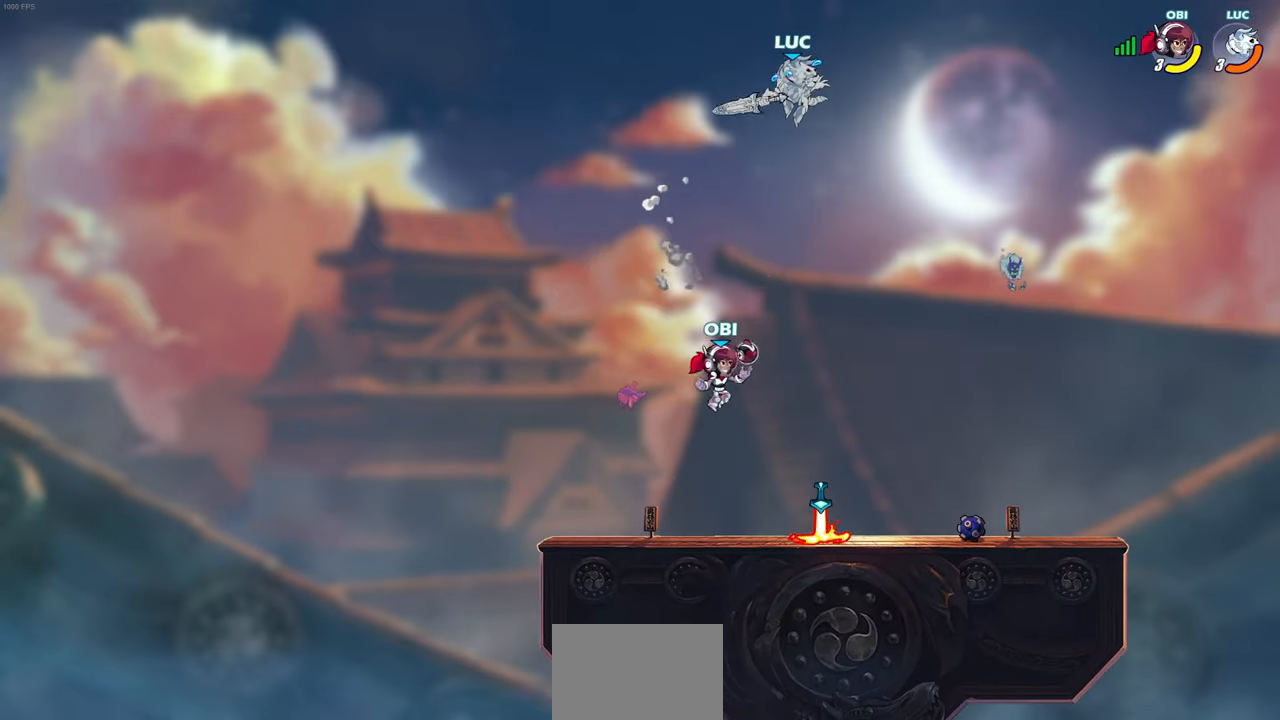
{"buttons": [], "left_stick": "center", "right_stick": "center", "events": [[250, "R1", "up"], [367, "left_stick", "center"]]}
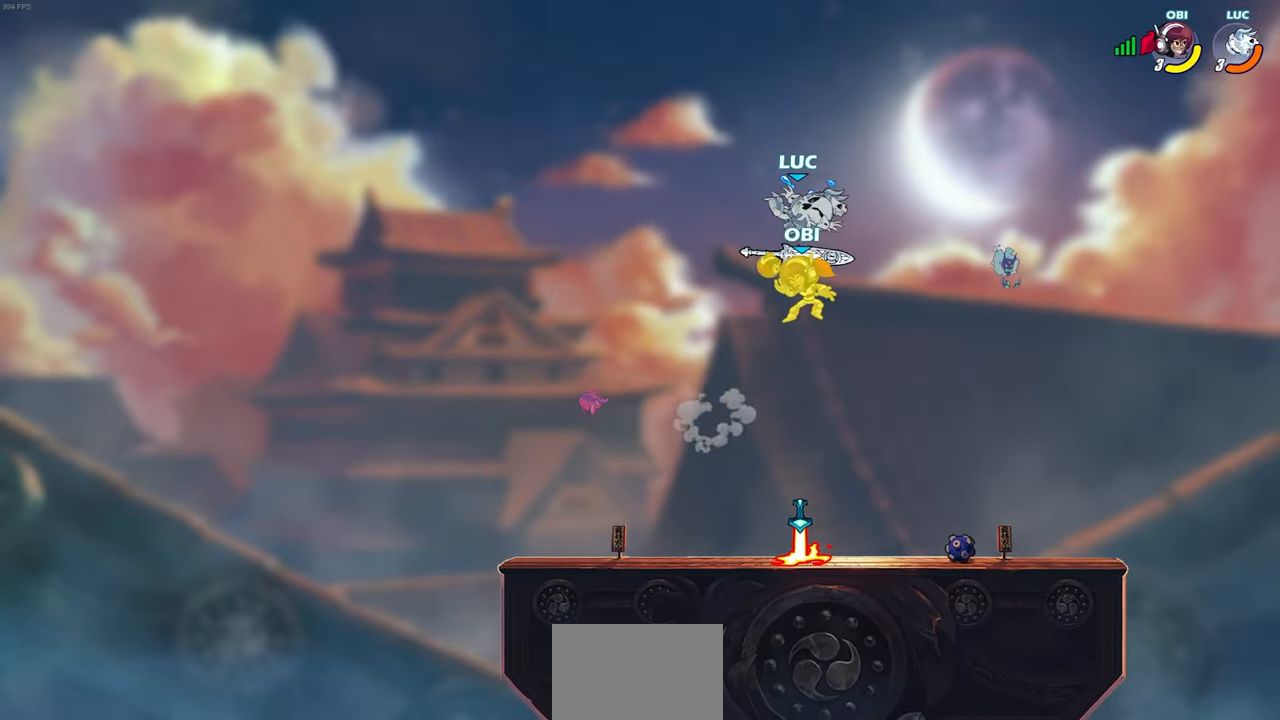
{"buttons": [], "left_stick": "center", "right_stick": "center", "events": [[200, "SQUARE", "down"], [283, "SQUARE", "up"], [367, "SQUARE", "down"], [467, "SQUARE", "up"]]}
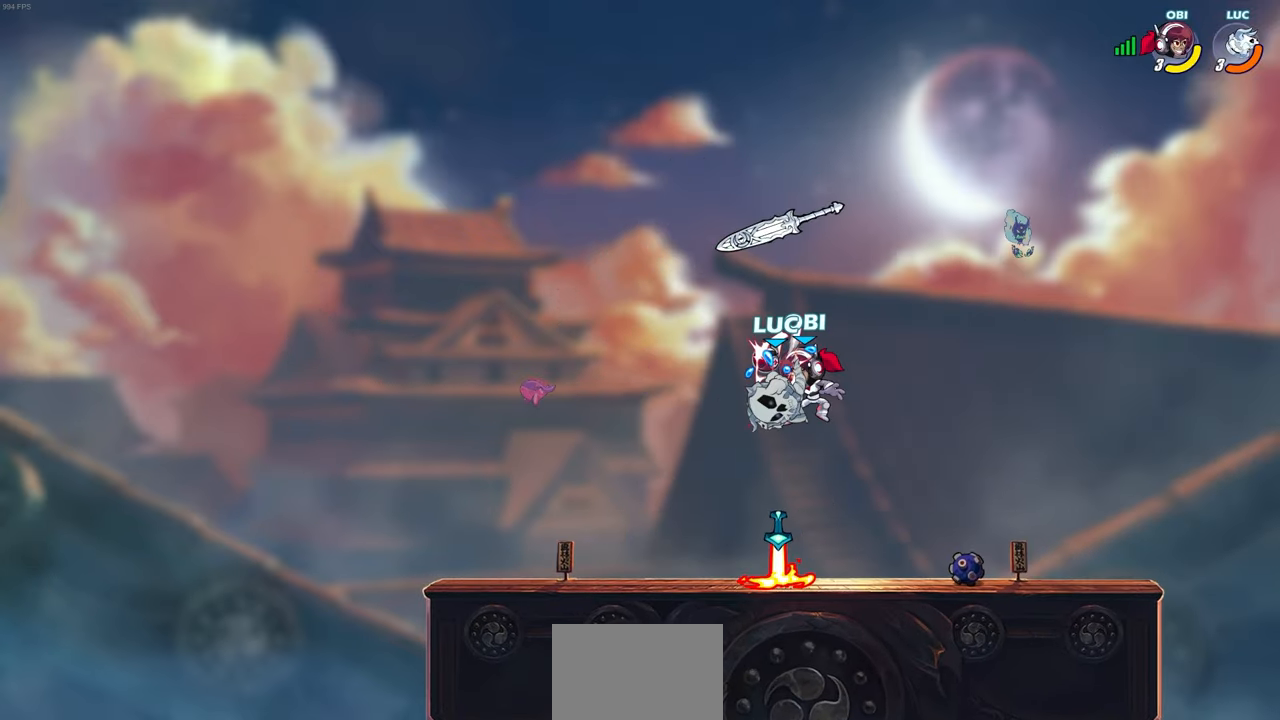
{"buttons": [], "left_stick": "down", "right_stick": "center", "events": [[50, "SQUARE", "down"], [133, "SQUARE", "up"], [217, "SQUARE", "down"], [317, "SQUARE", "up"], [483, "left_stick", "down"]]}
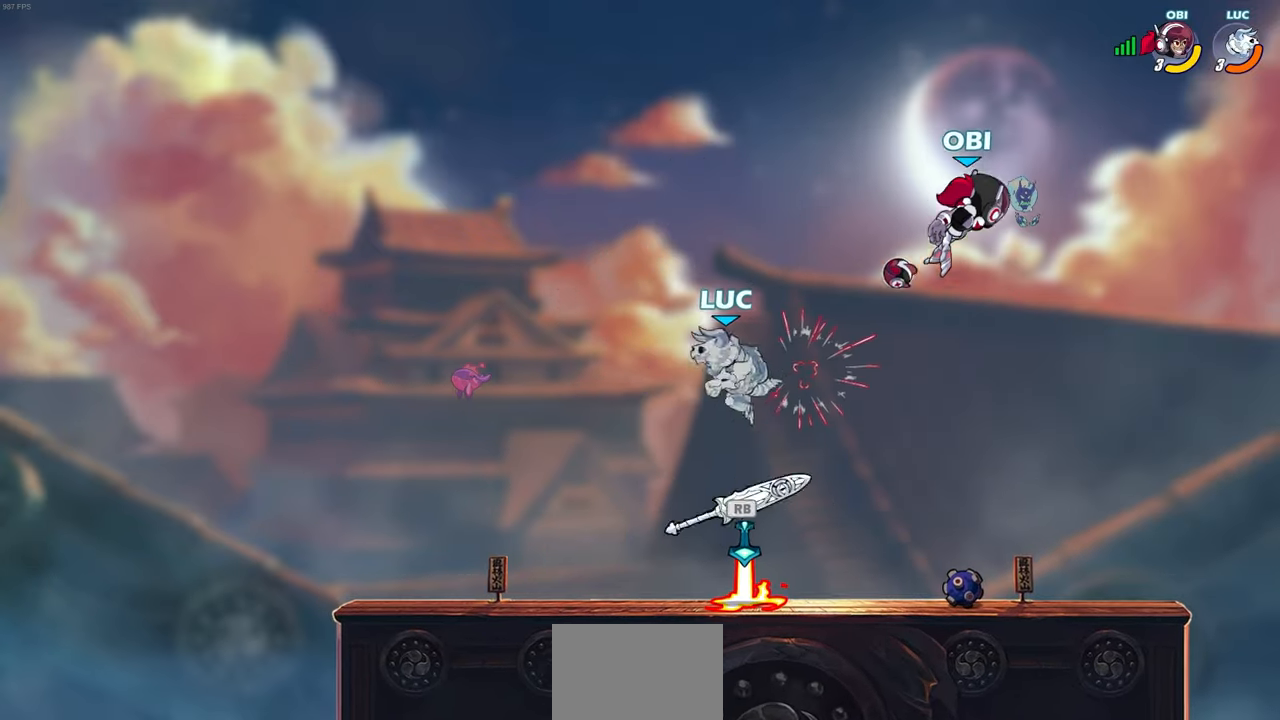
{"buttons": ["CIRCLE"], "left_stick": "center", "right_stick": "center", "events": [[233, "left_stick", "down-right"], [250, "R1", "down"], [317, "R1", "up"], [350, "left_stick", "right"], [383, "CIRCLE", "down"], [500, "left_stick", "center"]]}
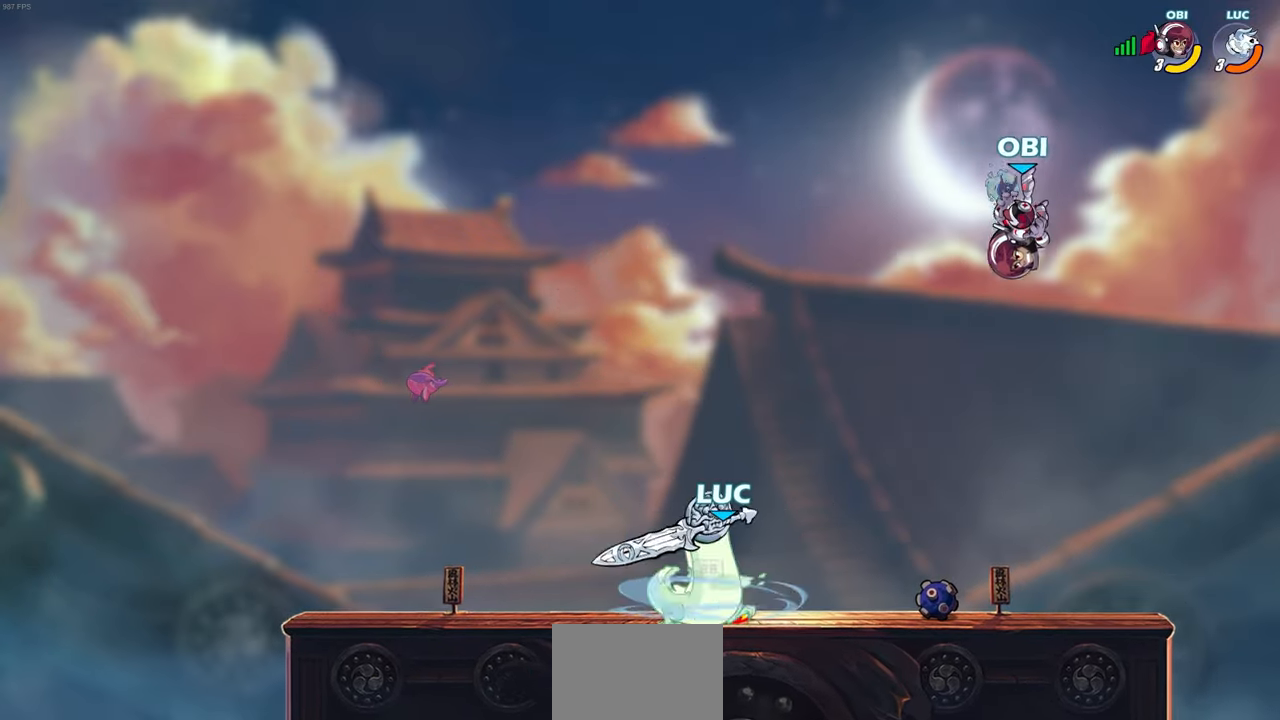
{"buttons": [], "left_stick": "center", "right_stick": "center", "events": [[17, "CIRCLE", "up"], [17, "left_stick", "right"], [33, "left_stick", "center"]]}
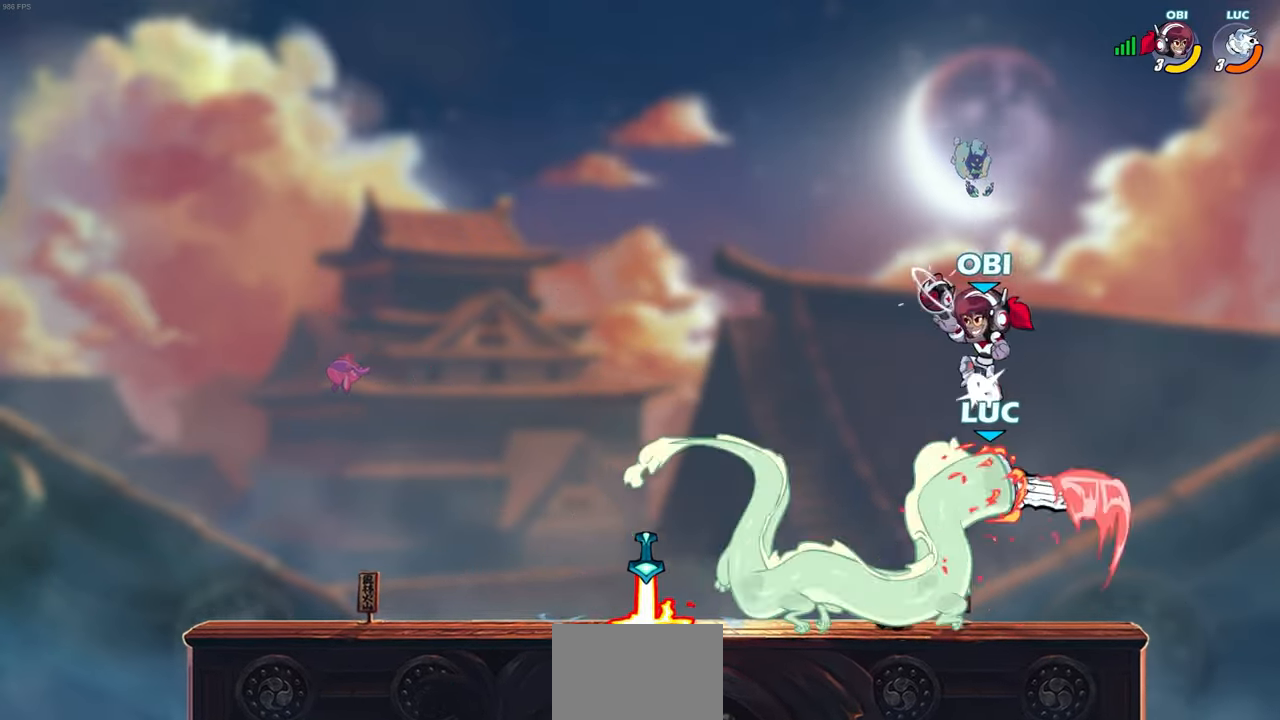
{"buttons": ["CROSS"], "left_stick": "up-right", "right_stick": "center", "events": [[317, "left_stick", "right"], [433, "CROSS", "down"], [450, "left_stick", "up-right"]]}
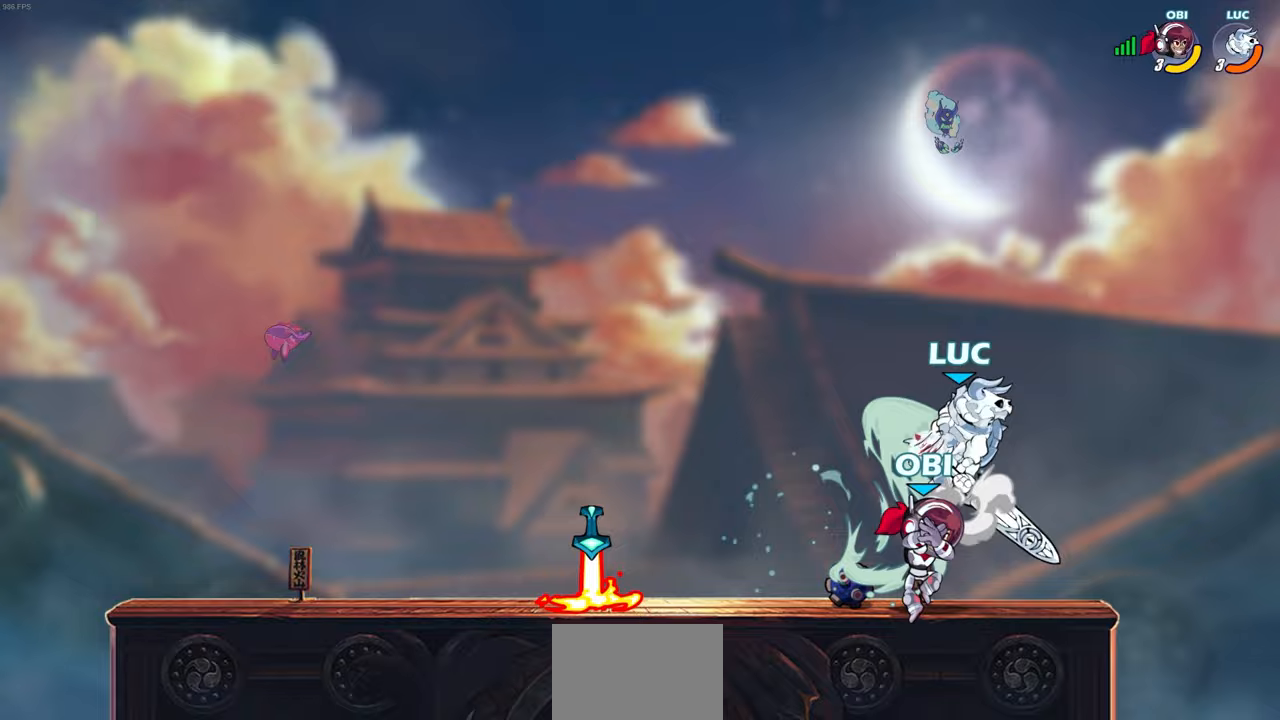
{"buttons": [], "left_stick": "center", "right_stick": "center", "events": [[17, "R2", "down"], [83, "CROSS", "up"], [117, "left_stick", "up-left"], [150, "R2", "up"], [167, "left_stick", "left"], [333, "left_stick", "up-right"], [450, "left_stick", "center"]]}
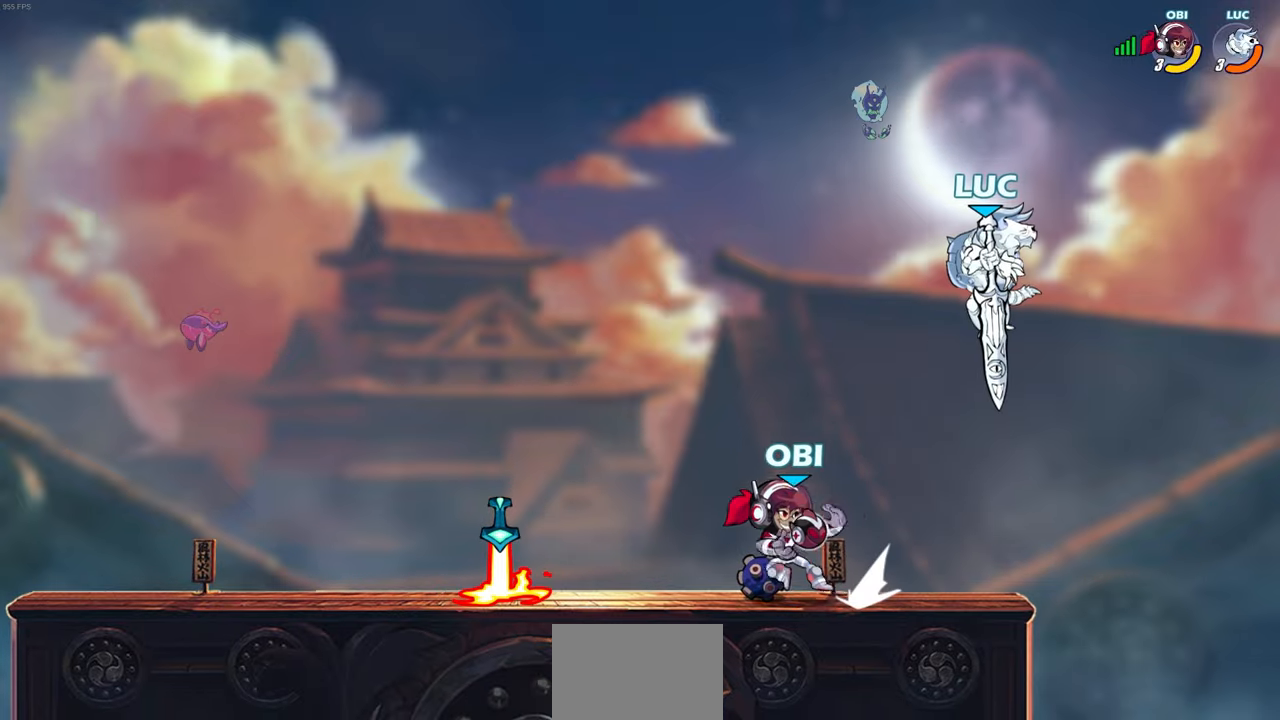
{"buttons": [], "left_stick": "center", "right_stick": "center", "events": [[133, "left_stick", "left"], [200, "SQUARE", "down"], [300, "SQUARE", "up"], [383, "left_stick", "center"]]}
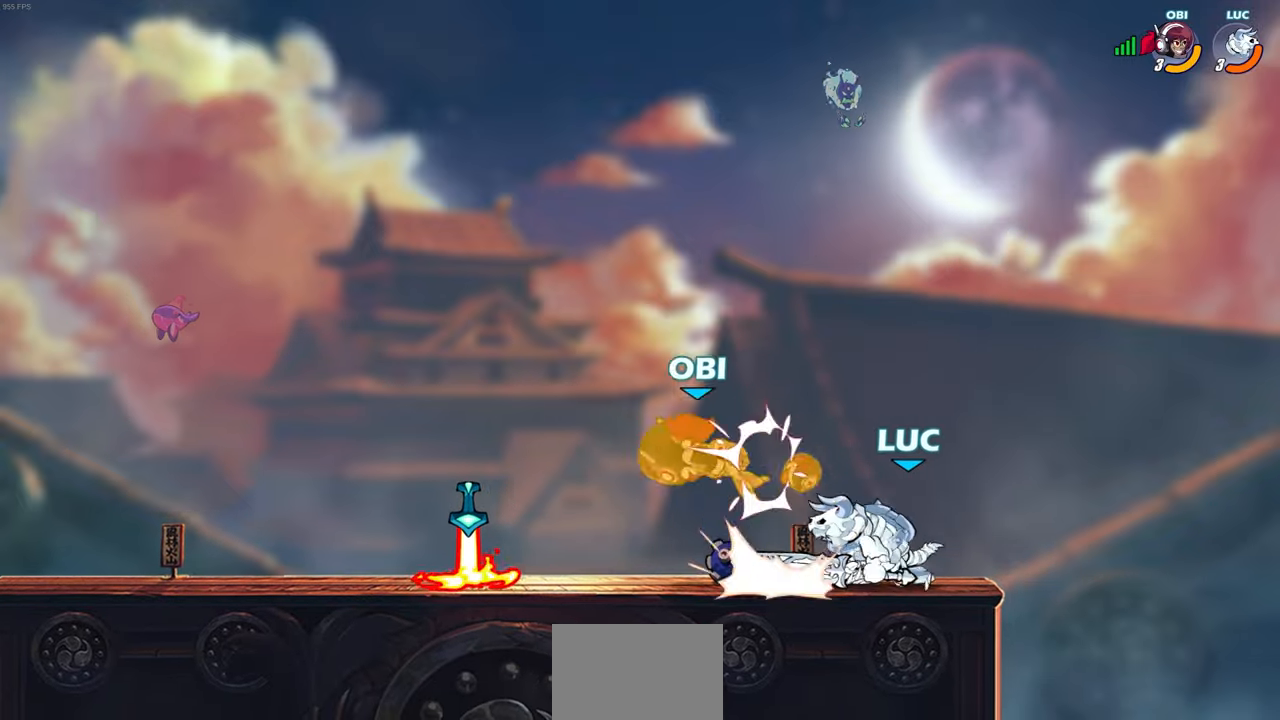
{"buttons": [], "left_stick": "left", "right_stick": "center", "events": [[283, "left_stick", "left"], [333, "R2", "down"], [400, "CIRCLE", "down"], [450, "R2", "up"], [500, "CIRCLE", "up"]]}
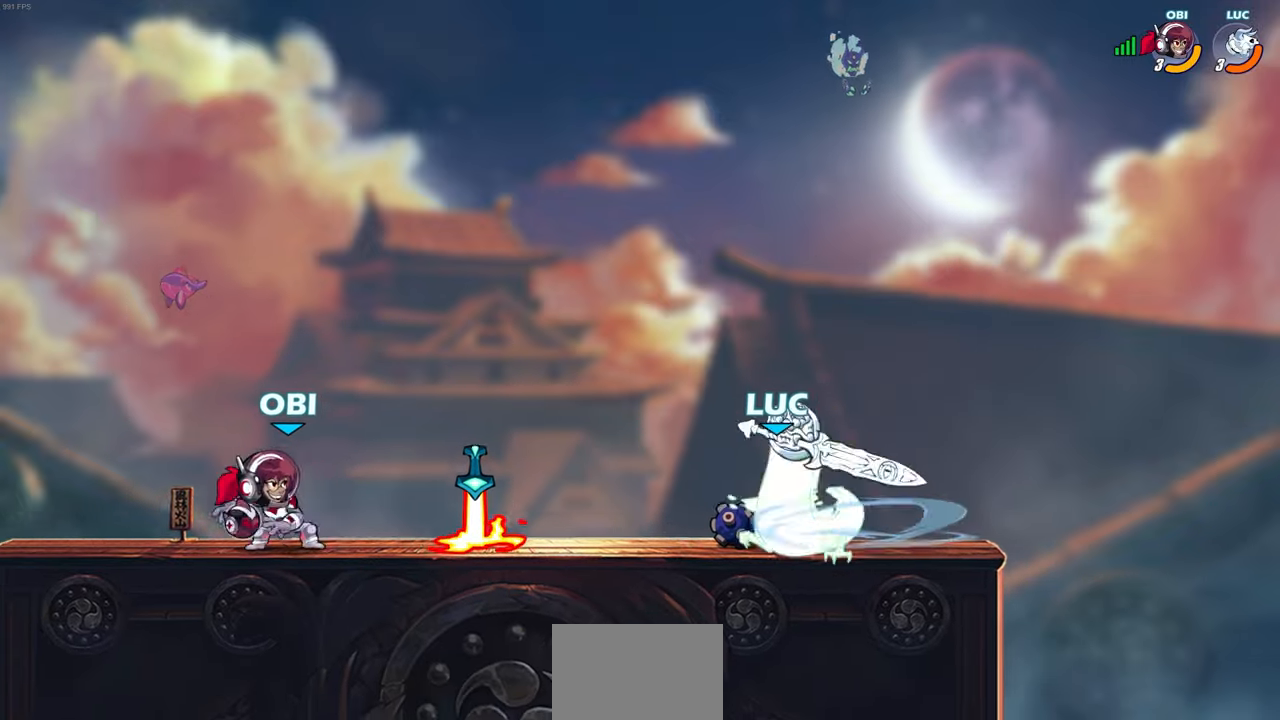
{"buttons": [], "left_stick": "center", "right_stick": "center", "events": [[100, "left_stick", "center"]]}
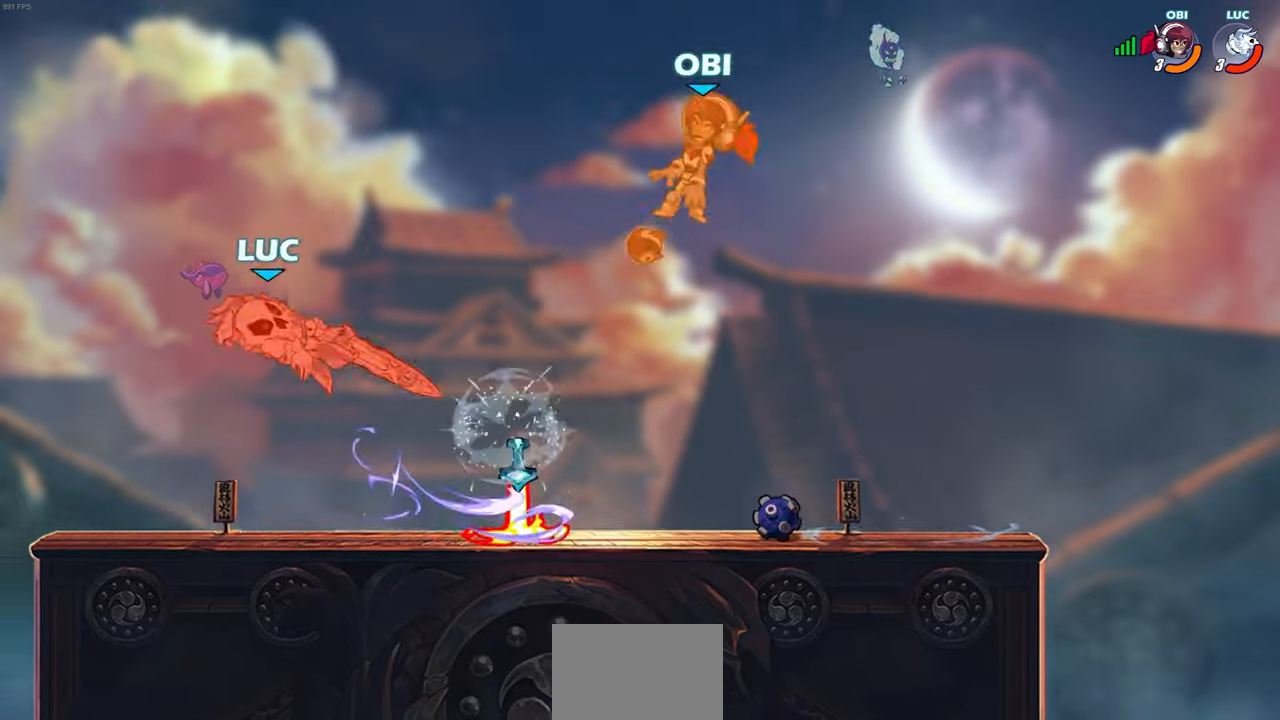
{"buttons": [], "left_stick": "center", "right_stick": "center", "events": []}
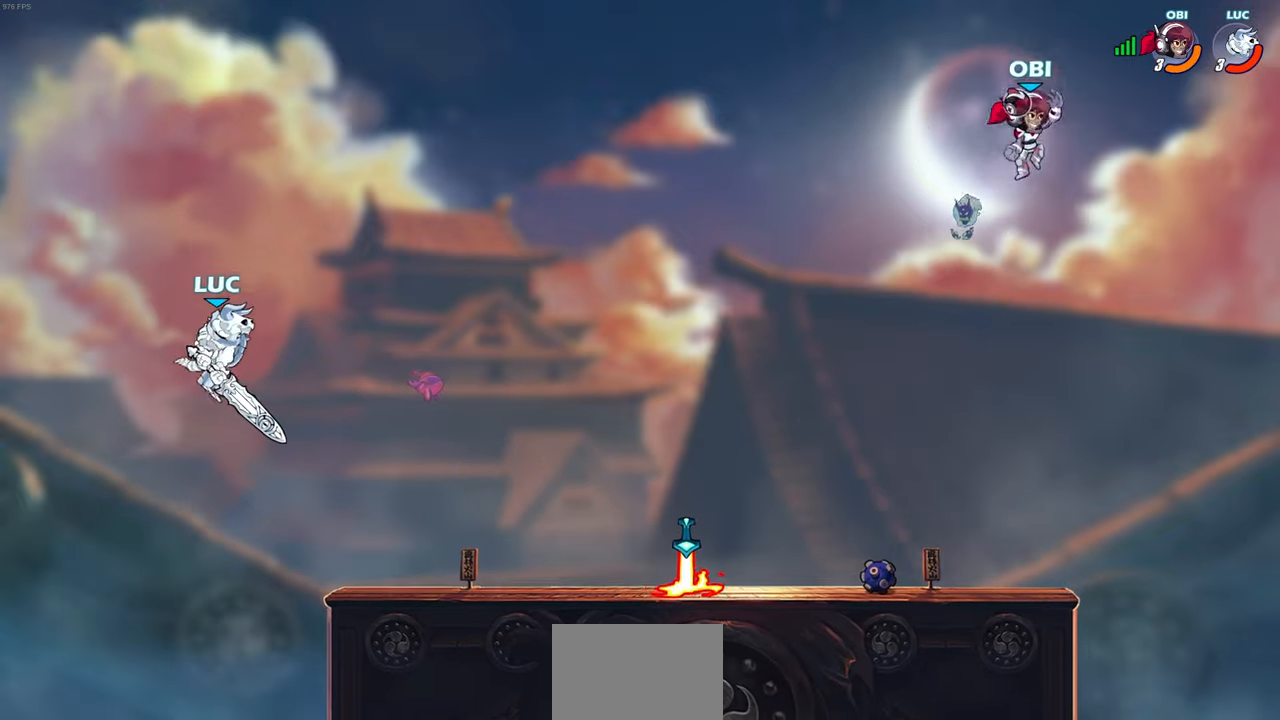
{"buttons": [], "left_stick": "right", "right_stick": "center", "events": [[50, "left_stick", "right"], [350, "CROSS", "down"], [433, "CROSS", "up"]]}
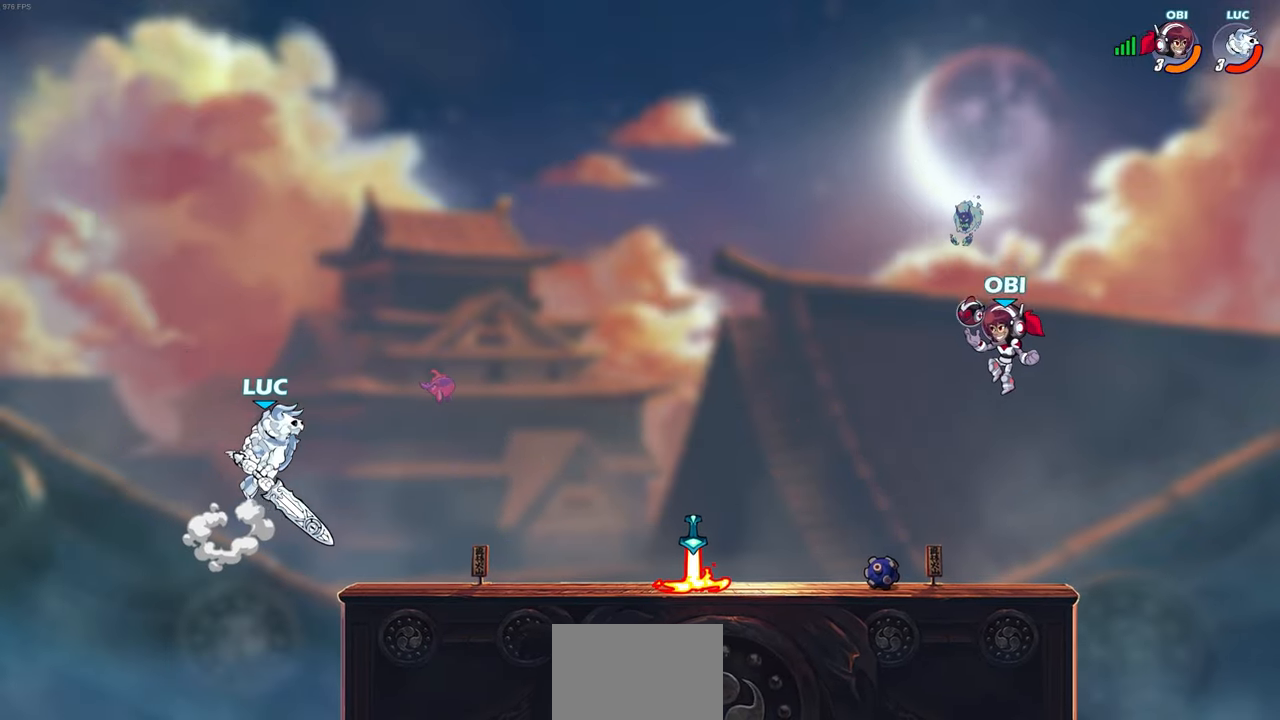
{"buttons": [], "left_stick": "up-left", "right_stick": "center", "events": [[33, "left_stick", "down-right"], [350, "left_stick", "up-left"]]}
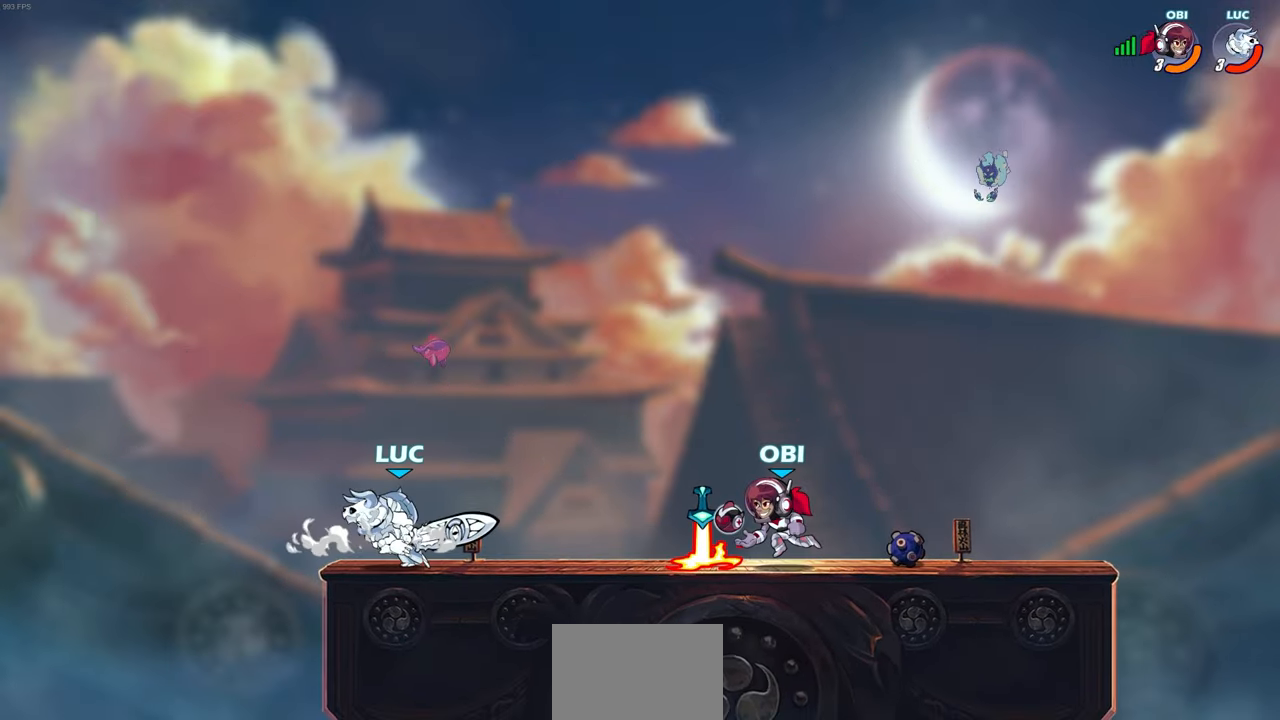
{"buttons": [], "left_stick": "up-right", "right_stick": "center", "events": [[117, "CROSS", "down"], [183, "left_stick", "up-right"], [250, "CROSS", "up"]]}
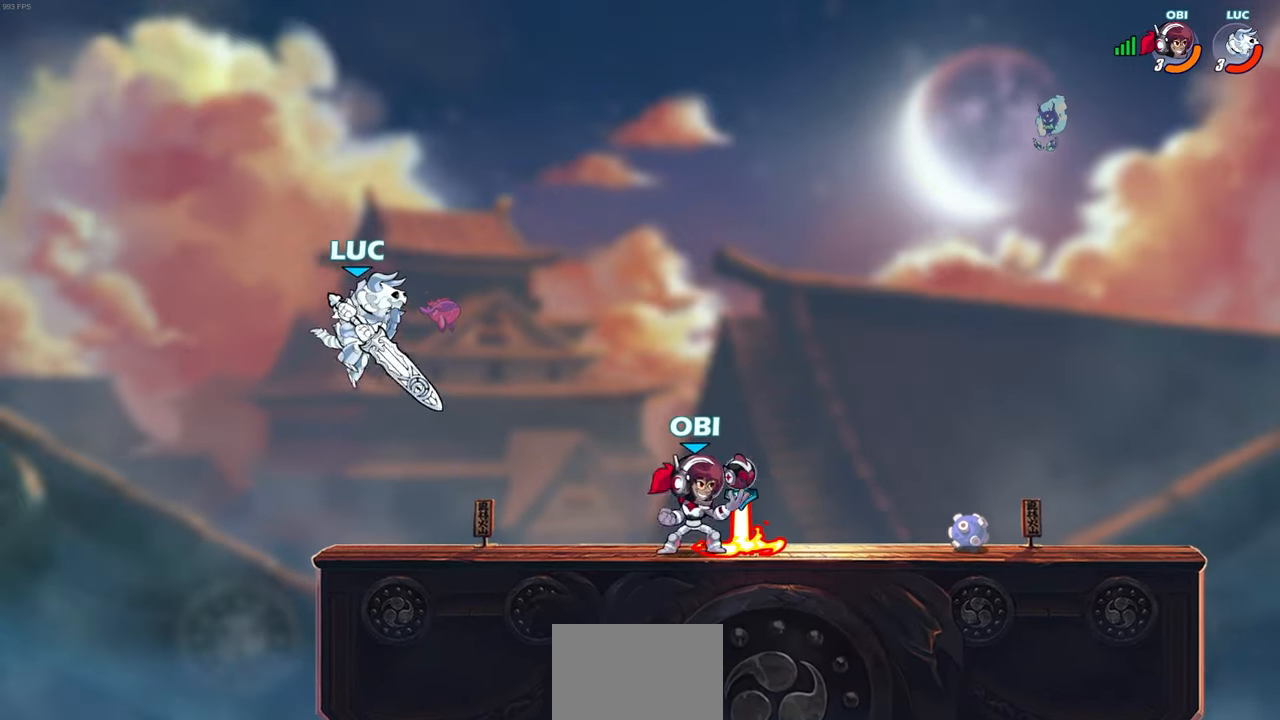
{"buttons": ["R2"], "left_stick": "left", "right_stick": "center", "events": [[50, "left_stick", "left"], [250, "left_stick", "down"], [367, "left_stick", "left"], [417, "R2", "down"]]}
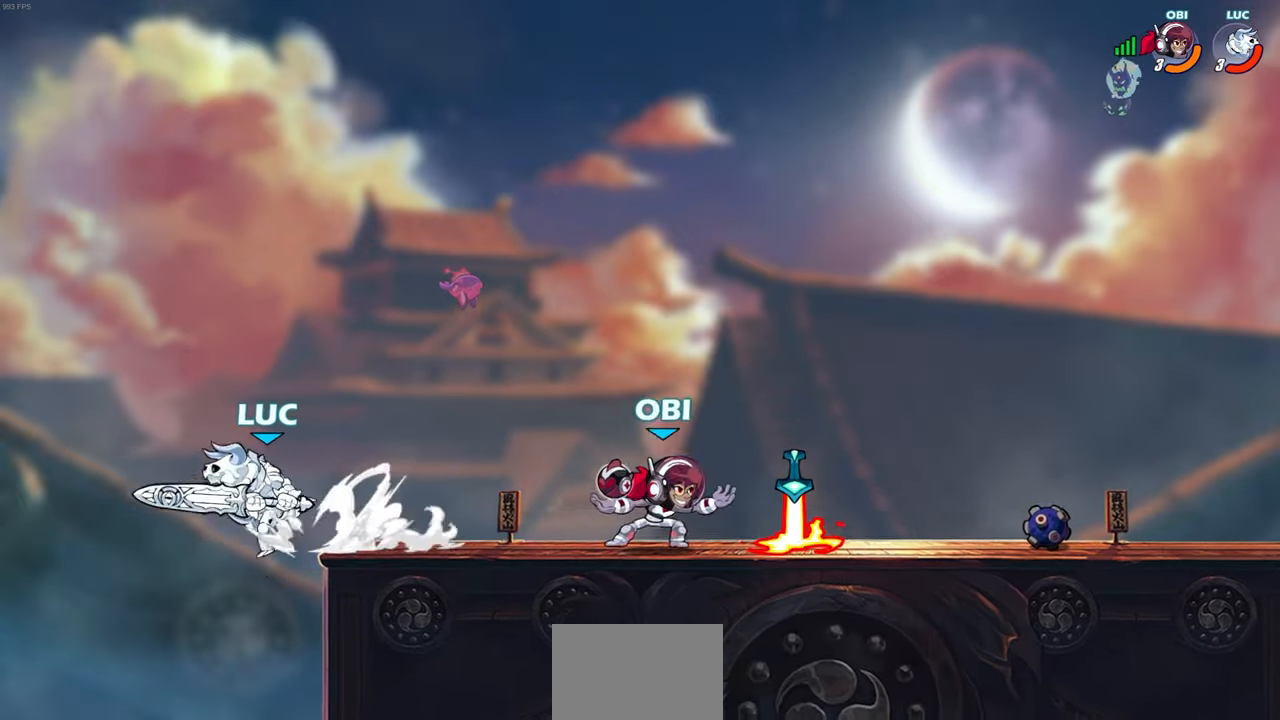
{"buttons": [], "left_stick": "right", "right_stick": "center", "events": [[150, "R2", "up"], [183, "left_stick", "right"], [300, "CROSS", "down"], [450, "CROSS", "up"]]}
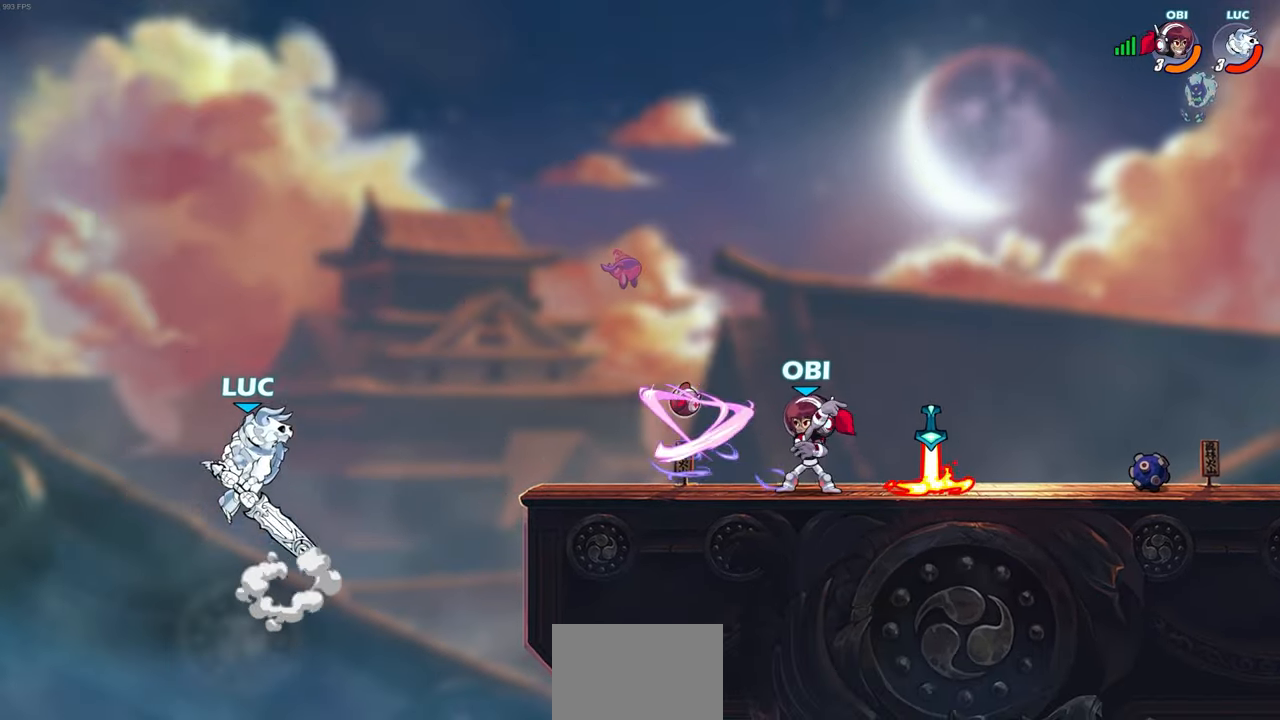
{"buttons": [], "left_stick": "right", "right_stick": "center", "events": [[417, "CROSS", "down"], [483, "CROSS", "up"]]}
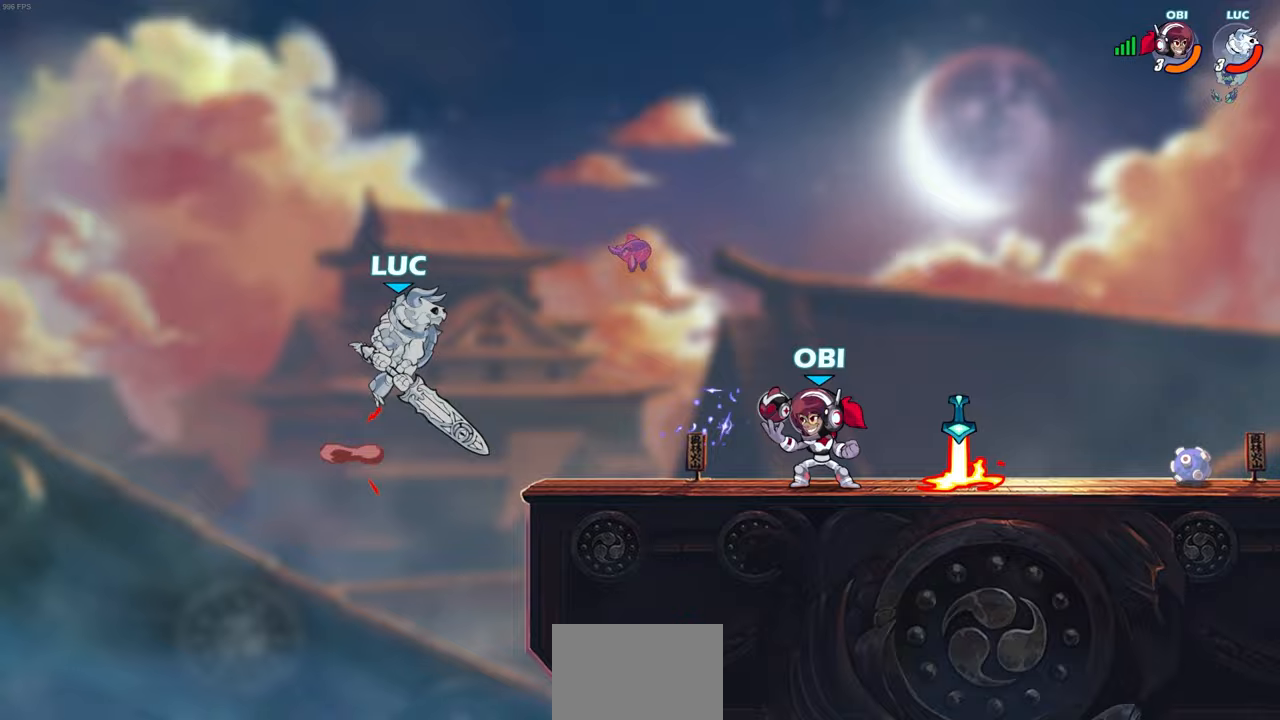
{"buttons": [], "left_stick": "right", "right_stick": "center", "events": [[33, "R1", "down"], [117, "R1", "up"], [183, "left_stick", "center"], [467, "left_stick", "right"]]}
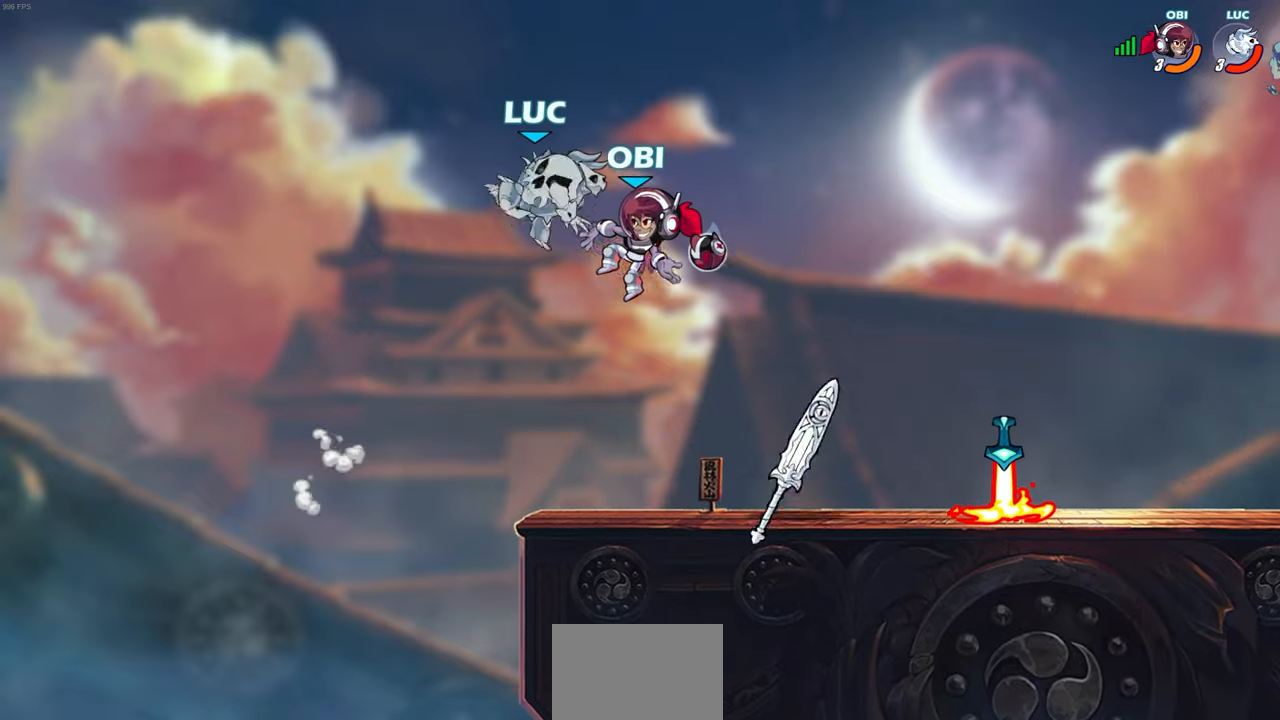
{"buttons": [], "left_stick": "center", "right_stick": "center", "events": [[50, "left_stick", "down-left"], [183, "left_stick", "down-right"], [317, "left_stick", "center"], [367, "SQUARE", "down"], [467, "SQUARE", "up"]]}
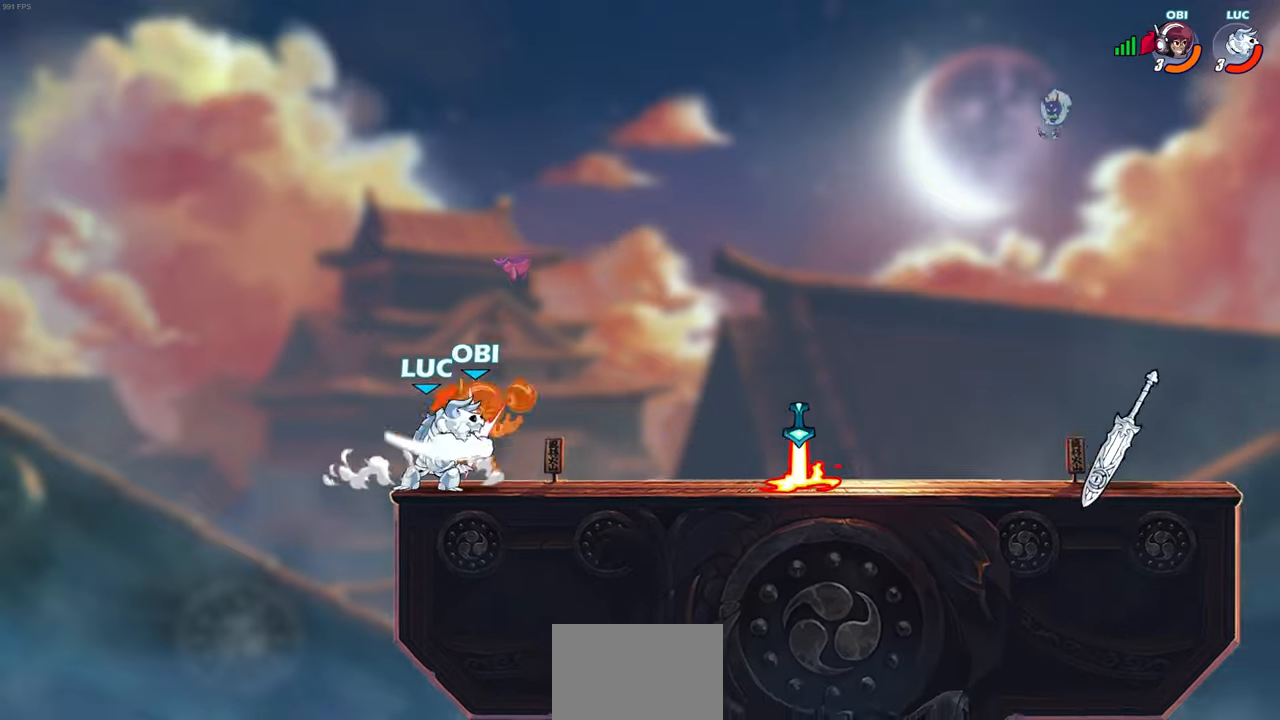
{"buttons": [], "left_stick": "center", "right_stick": "center", "events": [[50, "SQUARE", "down"], [150, "SQUARE", "up"], [233, "SQUARE", "down"], [333, "SQUARE", "up"], [400, "SQUARE", "down"], [483, "SQUARE", "up"]]}
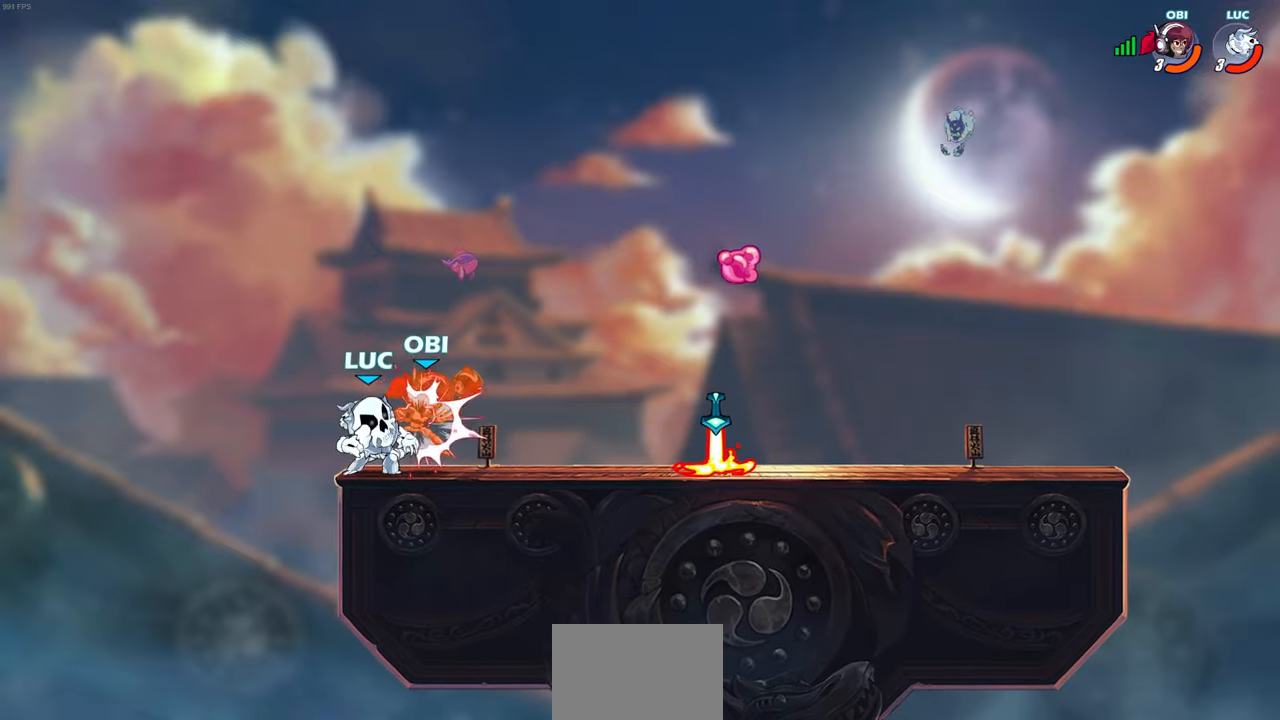
{"buttons": [], "left_stick": "center", "right_stick": "center", "events": [[50, "SQUARE", "down"], [150, "SQUARE", "up"]]}
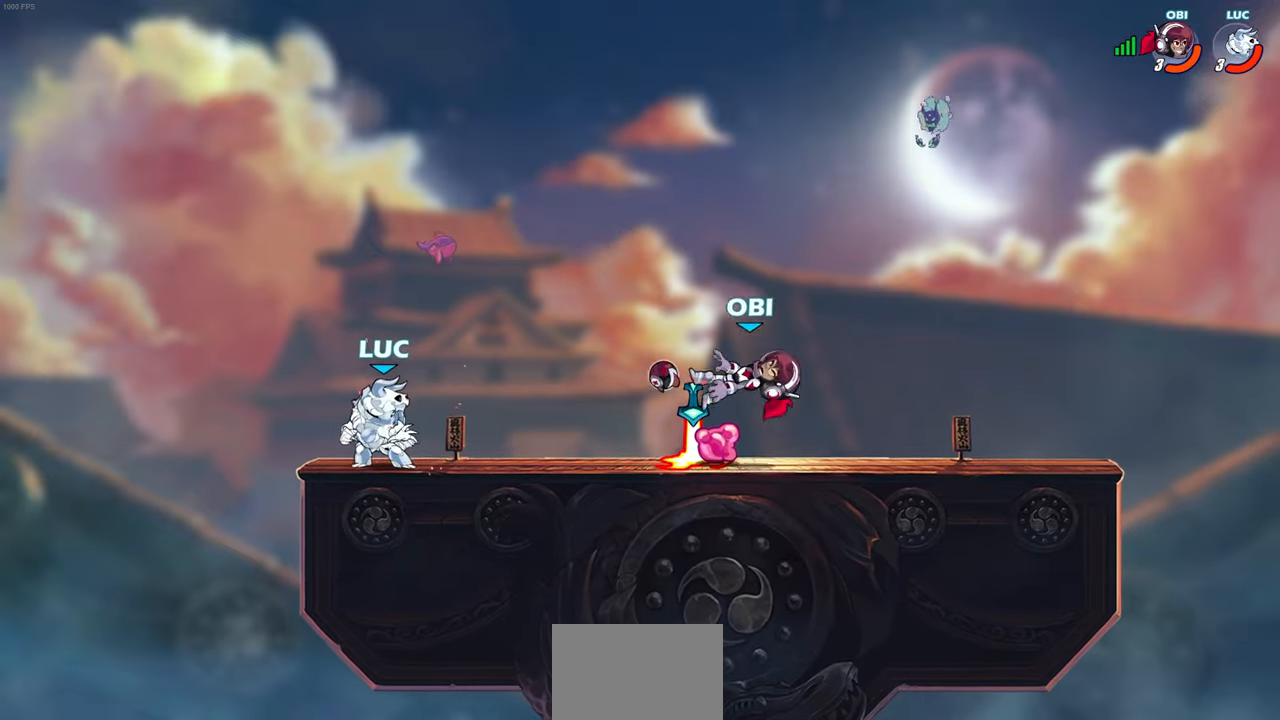
{"buttons": ["R2"], "left_stick": "right", "right_stick": "center", "events": [[433, "left_stick", "right"], [500, "R2", "down"]]}
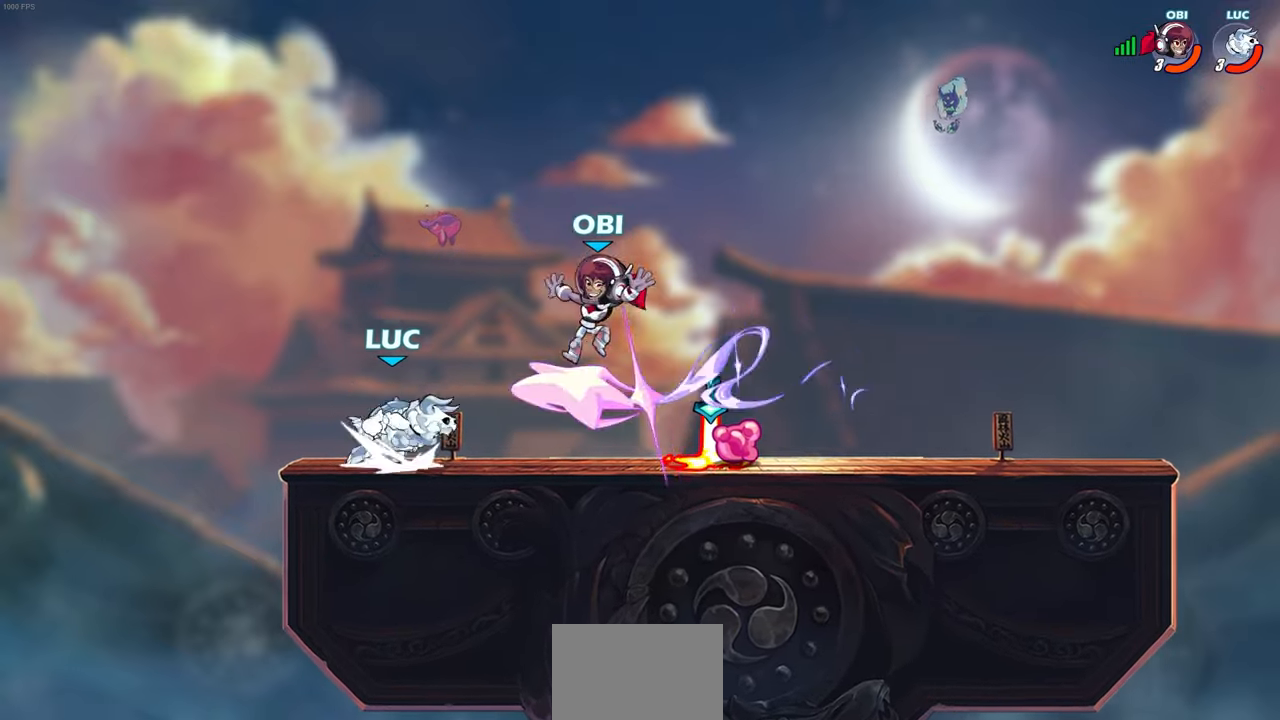
{"buttons": [], "left_stick": "right", "right_stick": "center", "events": [[100, "left_stick", "center"], [117, "R2", "up"], [133, "CROSS", "down"], [250, "CROSS", "up"], [483, "left_stick", "right"]]}